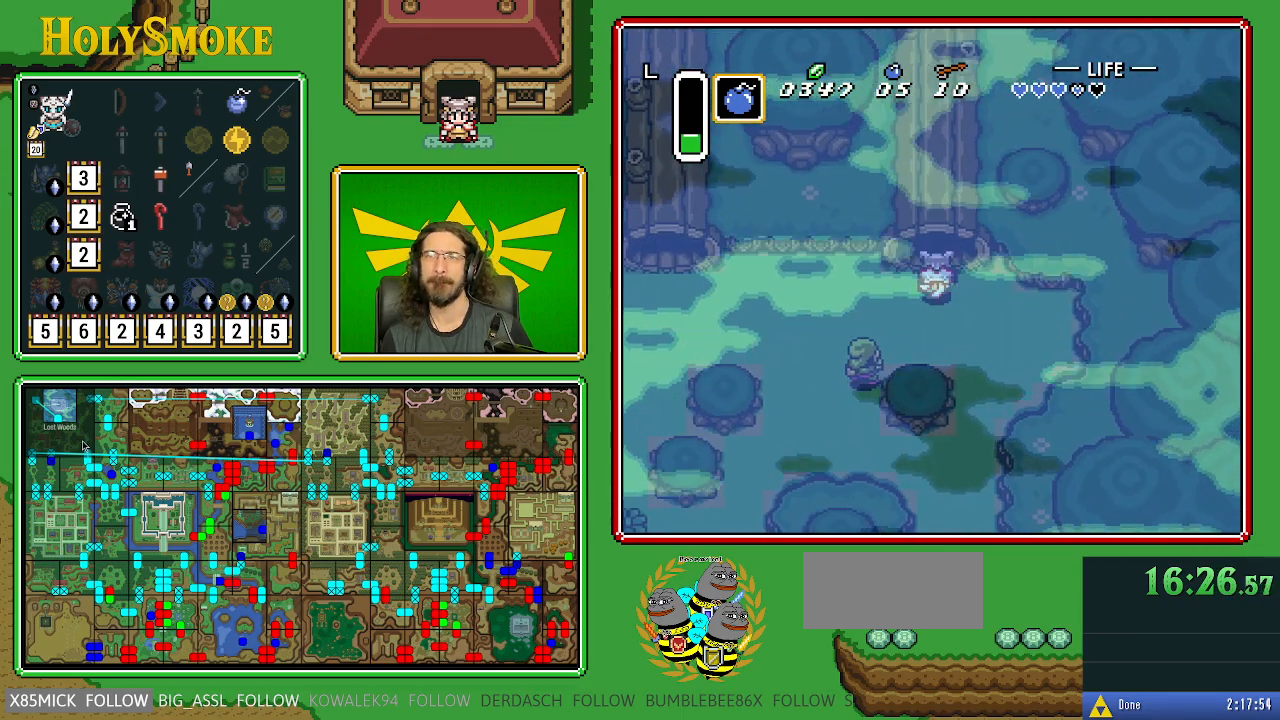
Gameplay with a controller (Nintendo layout); each line is a JSON object with the inputs held at the frame after it. "events" lists button and stick changes between this image and that frame as [ms after this image, input, new state], when the widget could be followed in between. Not read: L1 L3 R1 R3.
{"buttons": ["DPAD_UP"], "events": []}
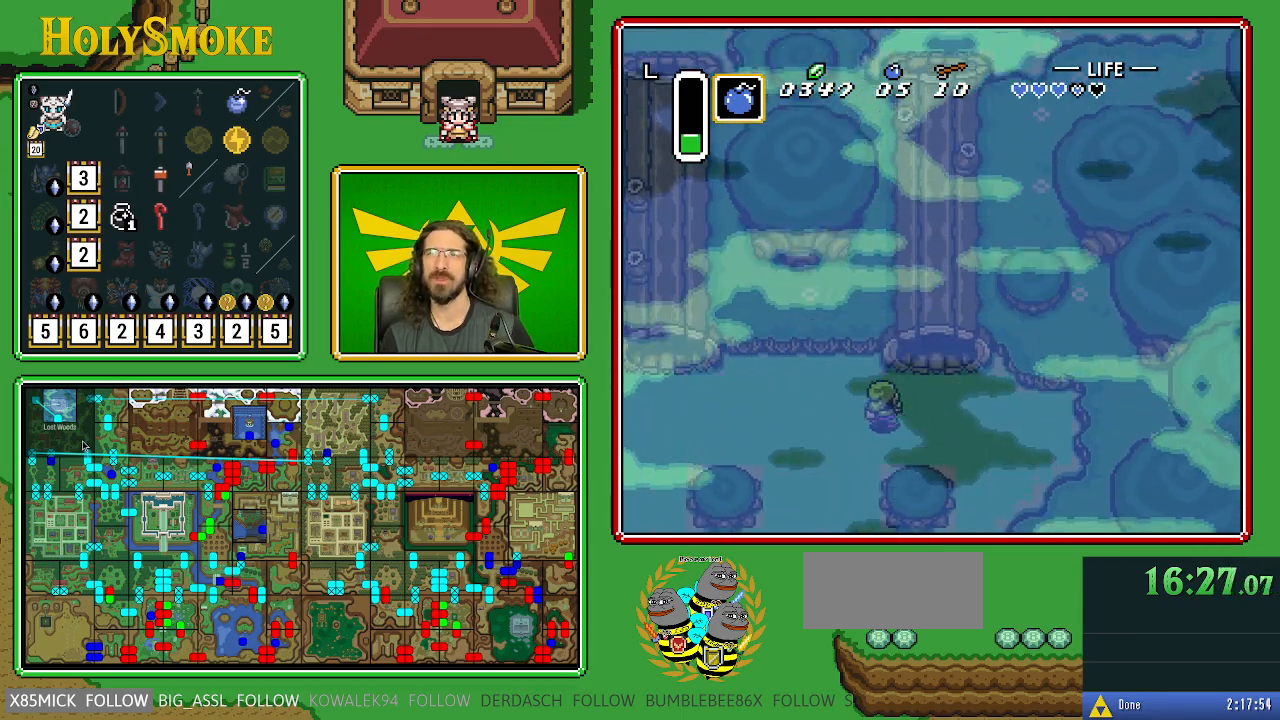
{"buttons": ["DPAD_UP"], "events": [[133, "DPAD_RIGHT", "down"], [233, "DPAD_RIGHT", "up"], [350, "DPAD_RIGHT", "down"], [383, "DPAD_RIGHT", "up"]]}
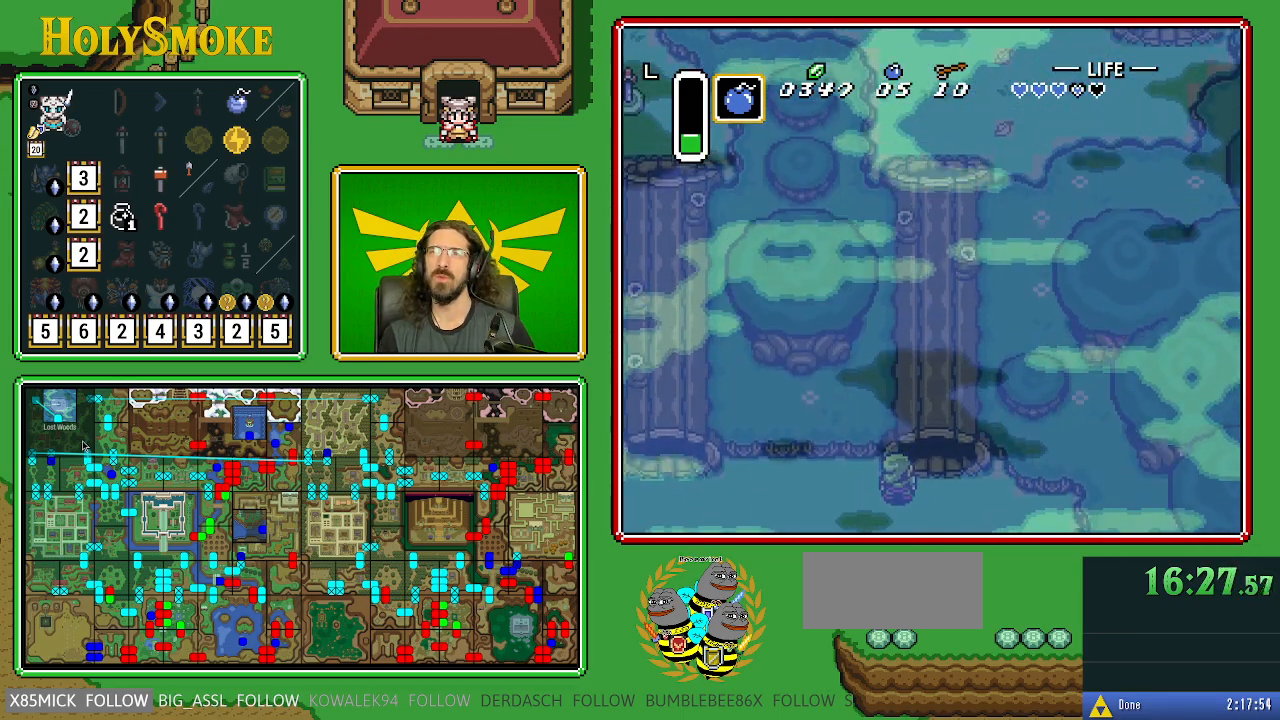
{"buttons": ["DPAD_UP"], "events": [[67, "DPAD_RIGHT", "down"], [83, "DPAD_RIGHT", "up"], [150, "DPAD_RIGHT", "down"], [217, "DPAD_RIGHT", "up"], [250, "DPAD_RIGHT", "down"], [483, "DPAD_RIGHT", "up"]]}
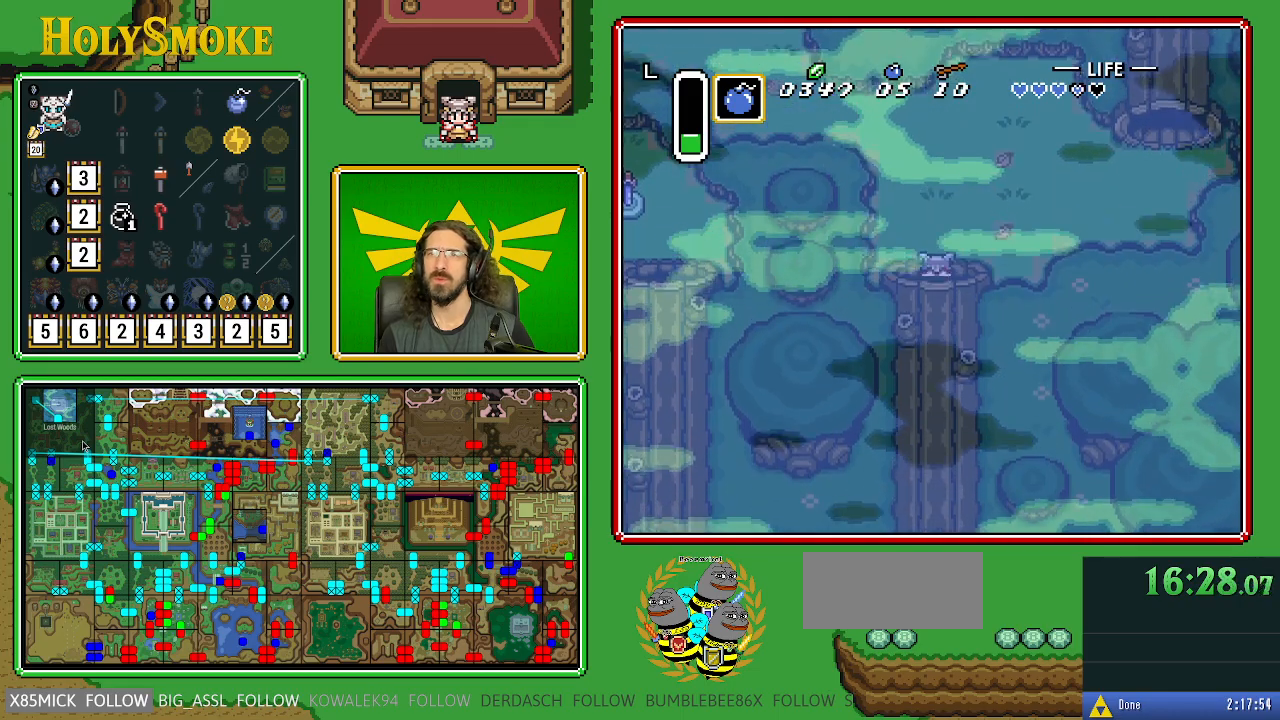
{"buttons": ["DPAD_RIGHT"], "events": [[83, "DPAD_RIGHT", "down"], [450, "DPAD_UP", "up"]]}
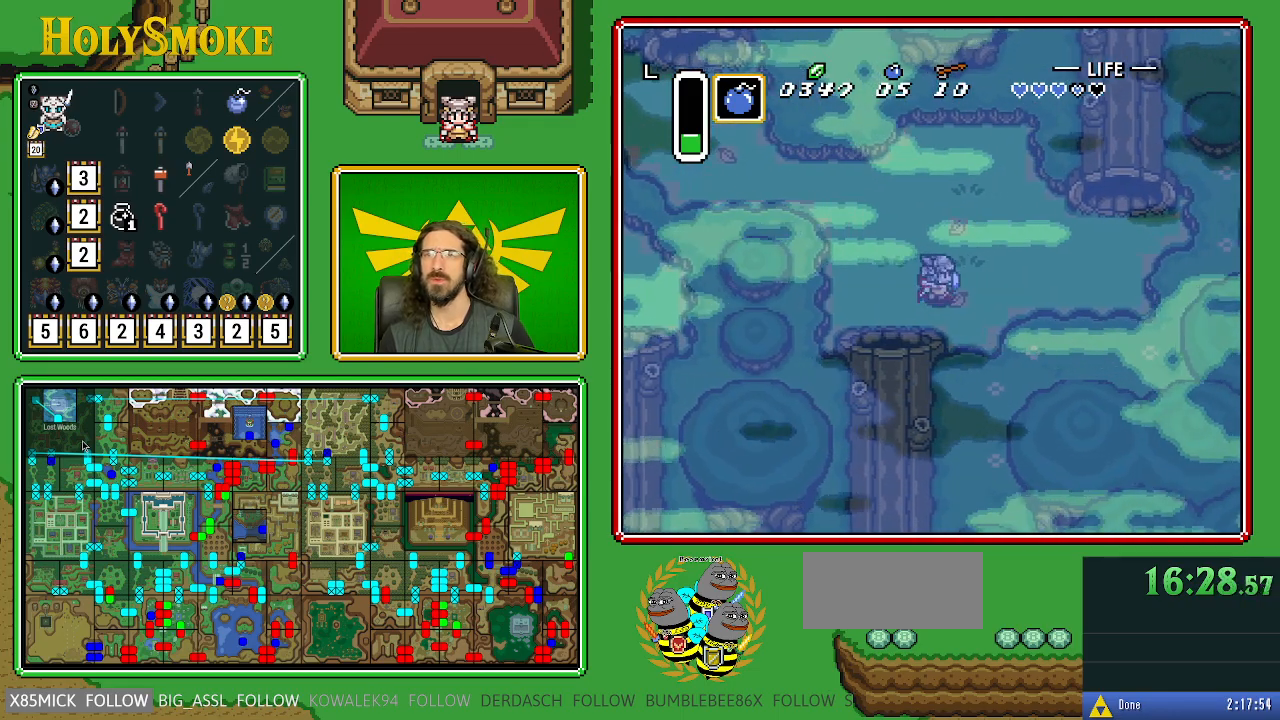
{"buttons": ["DPAD_UP", "DPAD_RIGHT"], "events": [[433, "DPAD_UP", "down"]]}
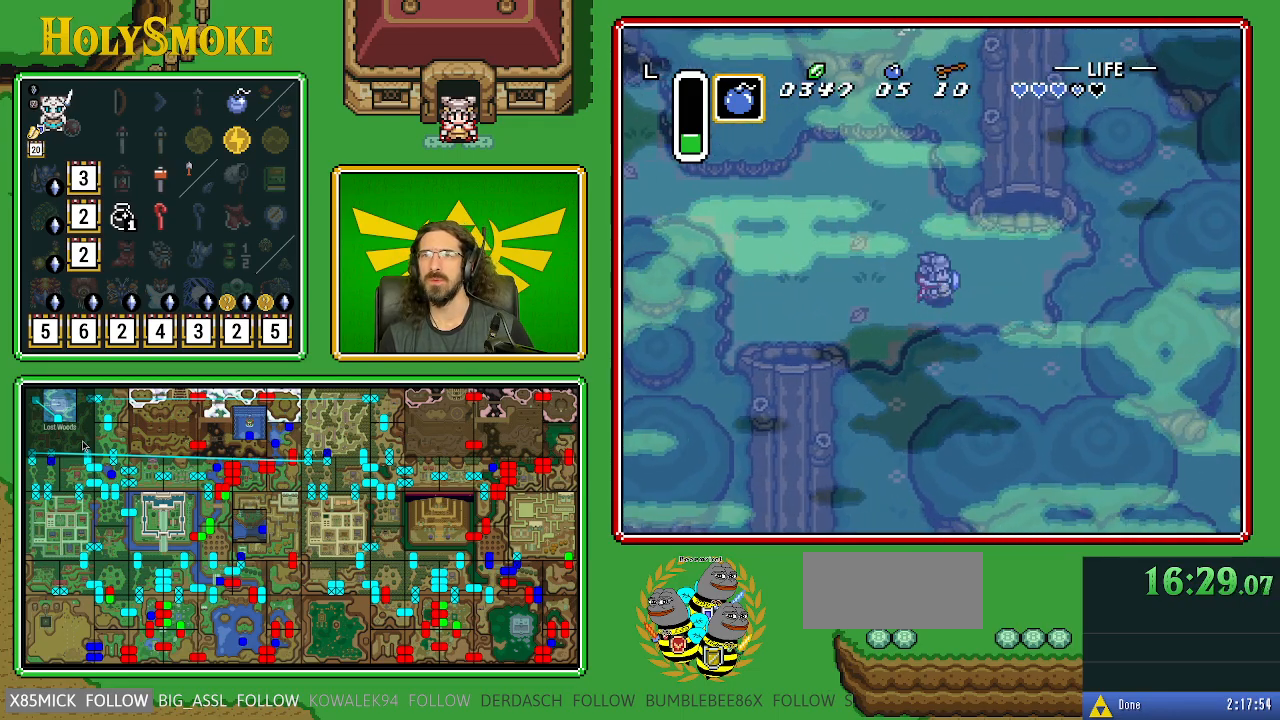
{"buttons": ["DPAD_UP", "DPAD_RIGHT"], "events": [[50, "DPAD_UP", "up"], [133, "DPAD_UP", "down"], [317, "DPAD_UP", "up"], [400, "DPAD_UP", "down"]]}
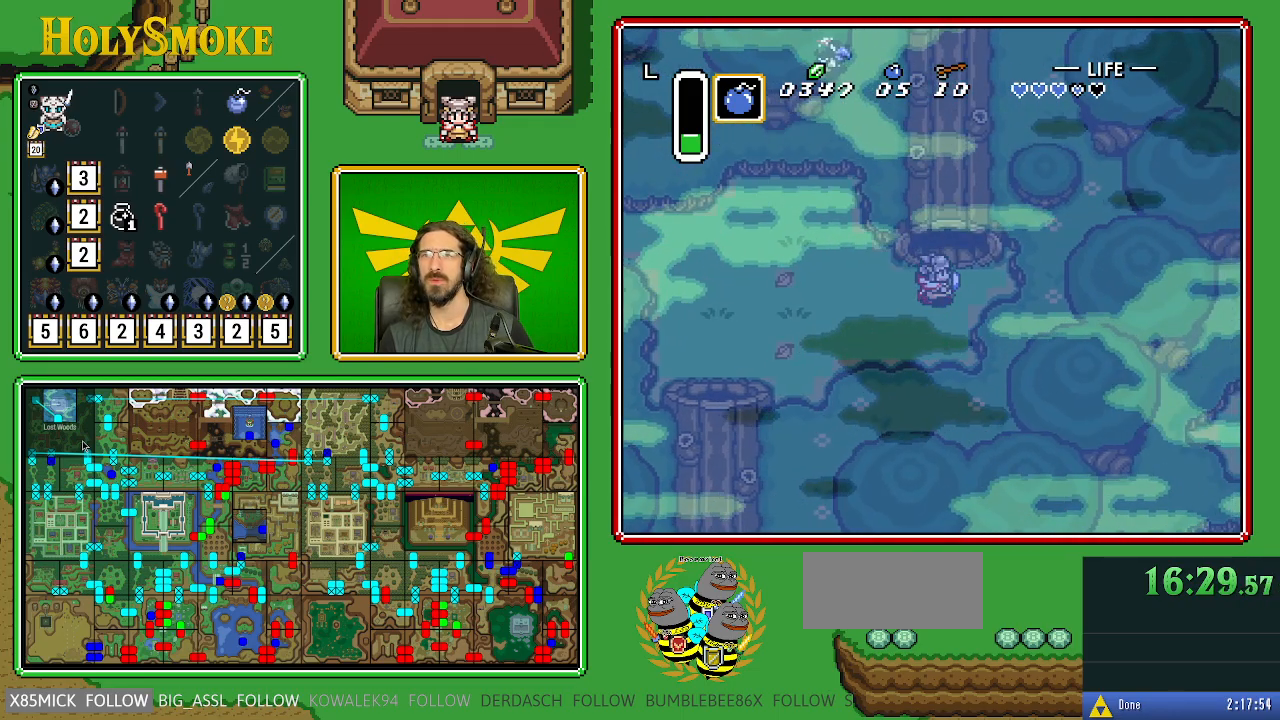
{"buttons": ["DPAD_UP"], "events": [[83, "DPAD_RIGHT", "up"]]}
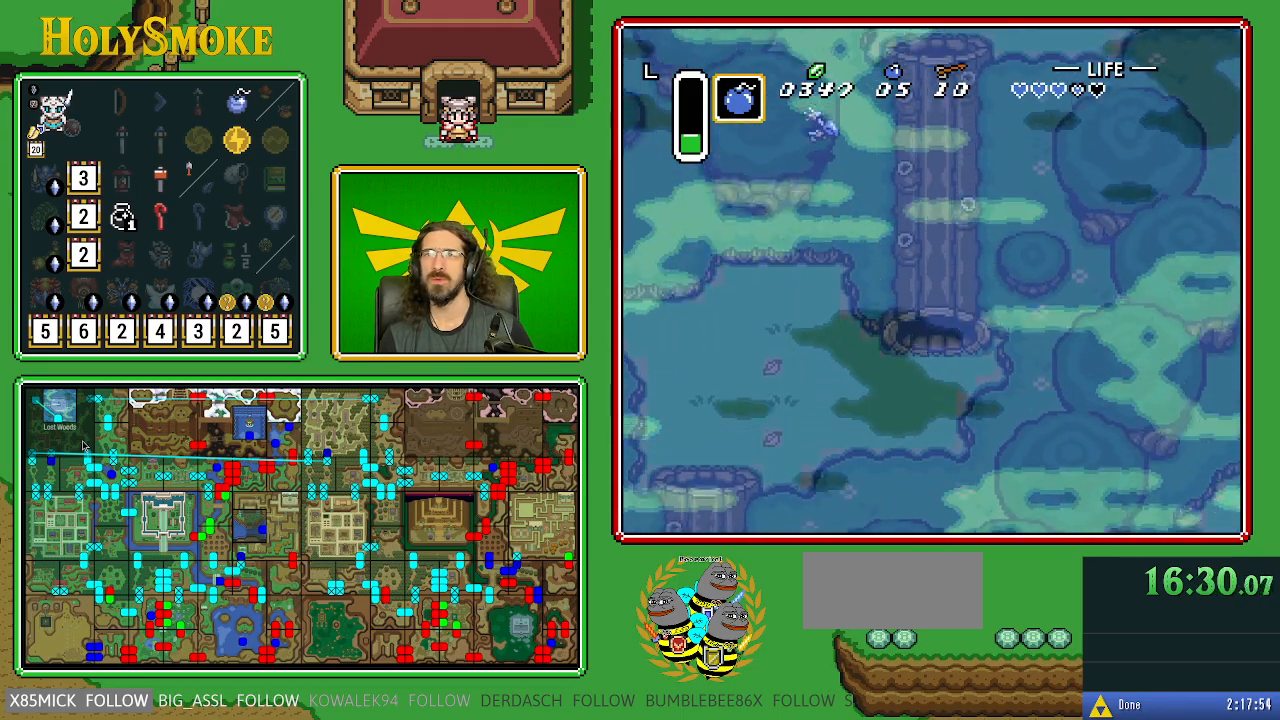
{"buttons": ["B", "DPAD_UP"], "events": [[467, "B", "down"]]}
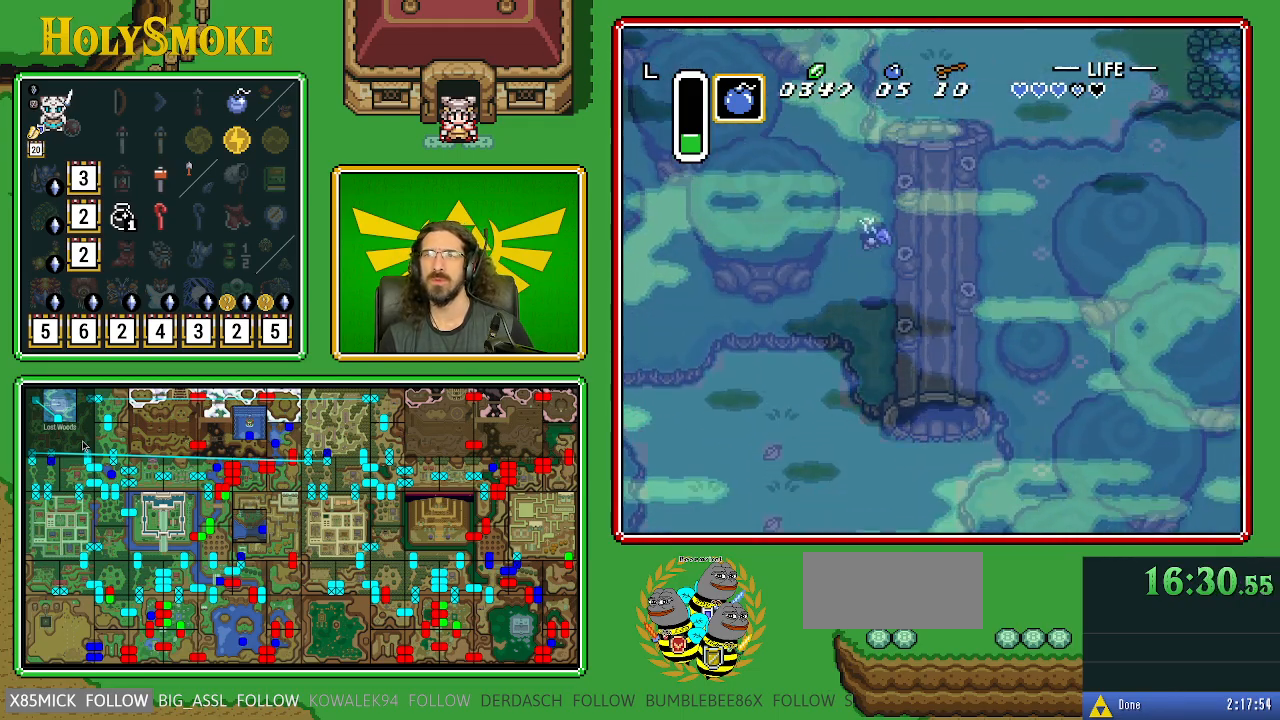
{"buttons": ["DPAD_UP"], "events": [[500, "B", "up"]]}
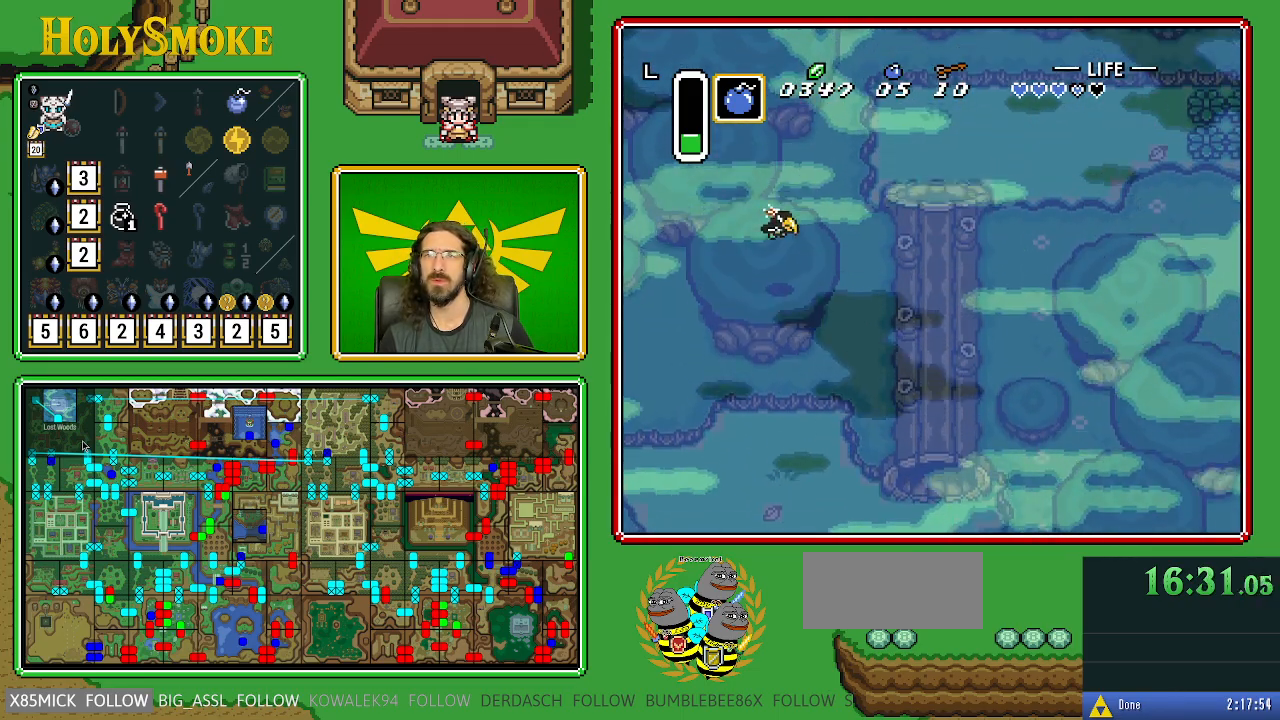
{"buttons": ["DPAD_UP"], "events": []}
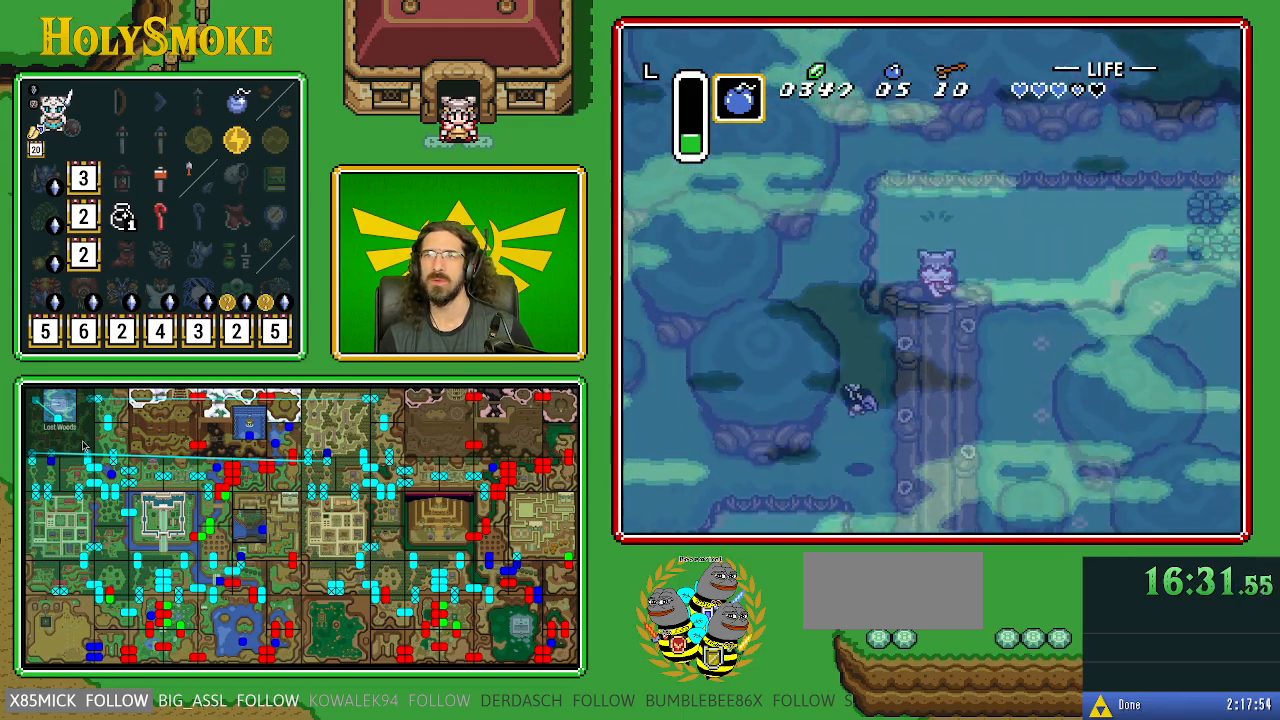
{"buttons": ["DPAD_RIGHT"], "events": [[167, "DPAD_RIGHT", "down"], [217, "DPAD_UP", "up"]]}
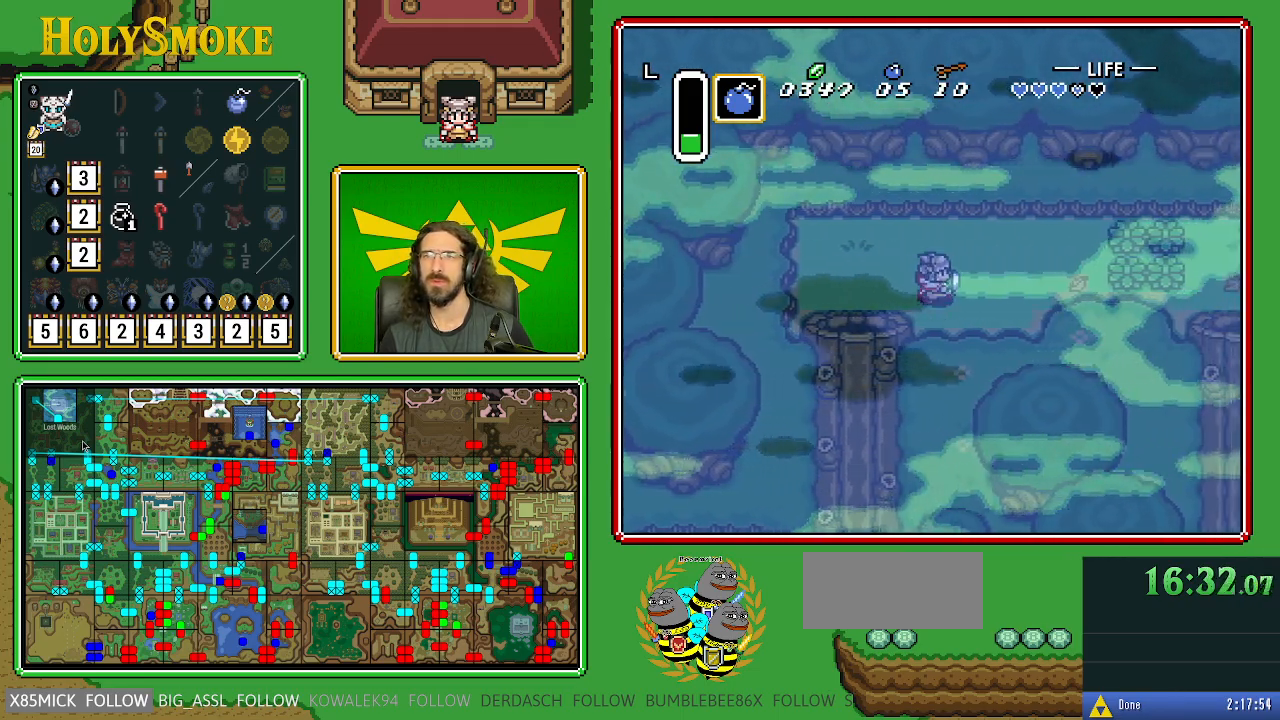
{"buttons": ["DPAD_RIGHT"], "events": [[350, "DPAD_UP", "down"], [433, "DPAD_UP", "up"]]}
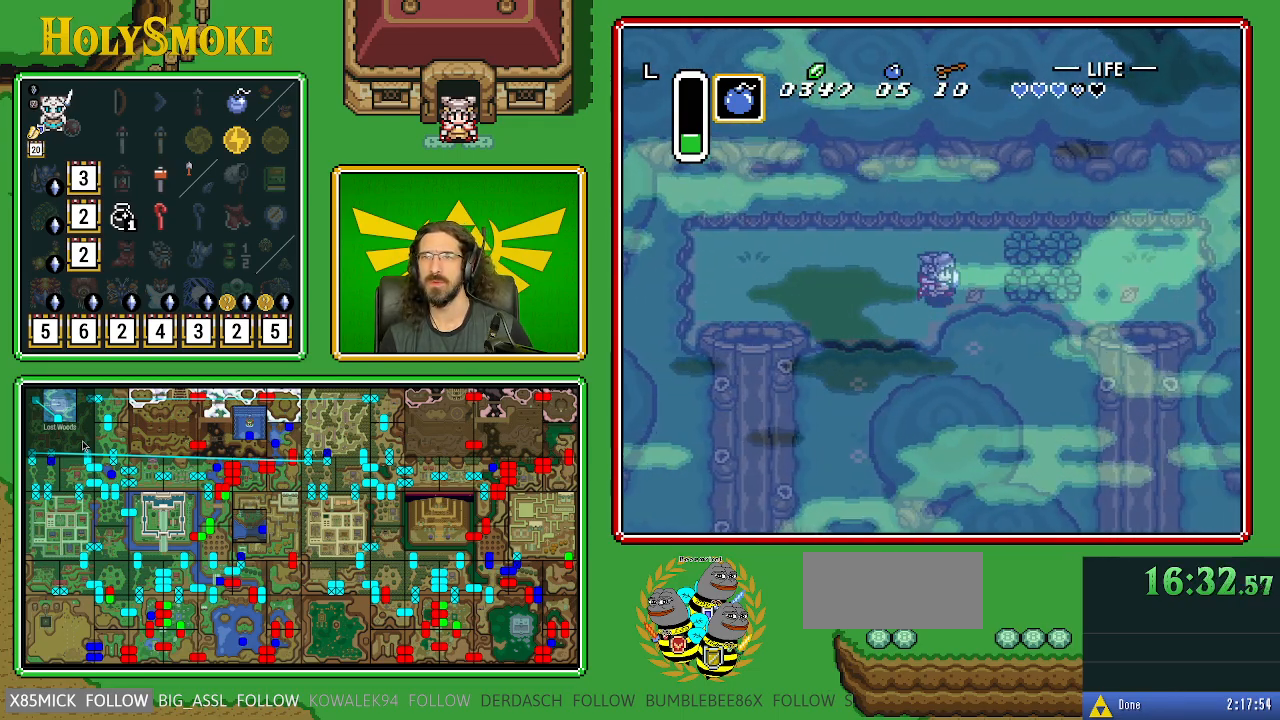
{"buttons": ["B", "DPAD_RIGHT"], "events": [[367, "B", "down"]]}
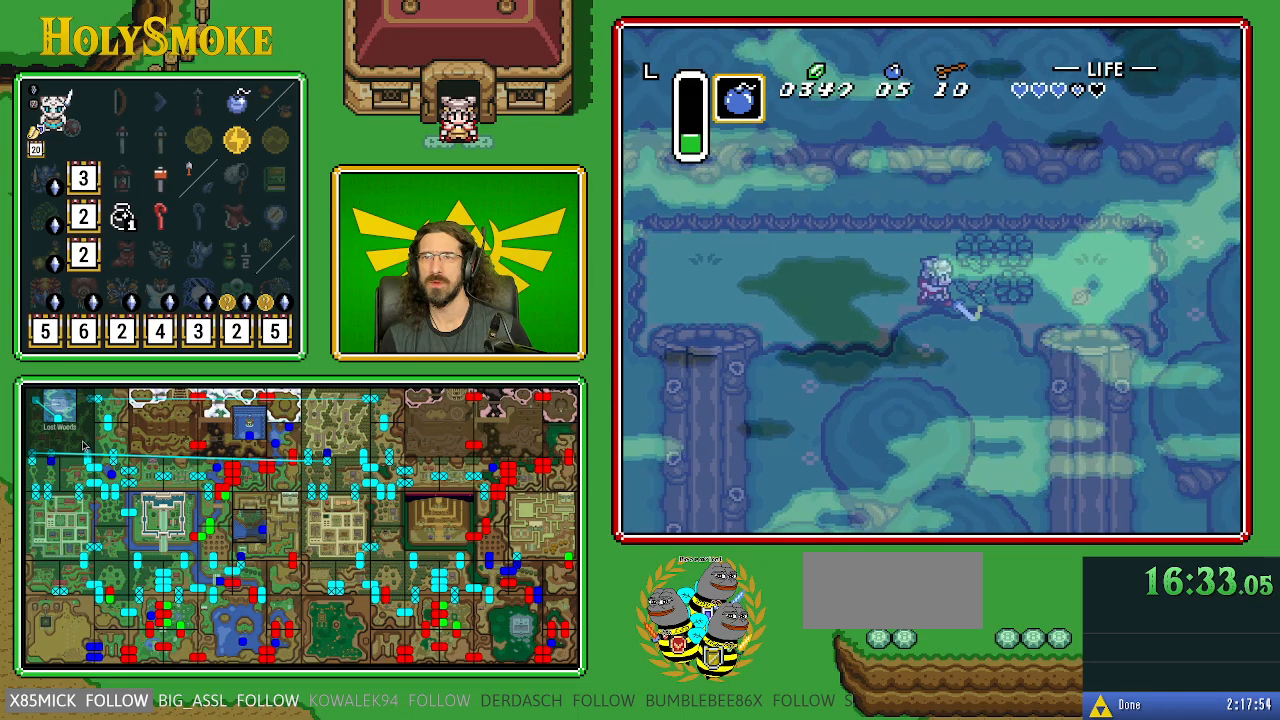
{"buttons": ["DPAD_RIGHT"], "events": [[33, "B", "up"], [300, "B", "down"], [483, "B", "up"]]}
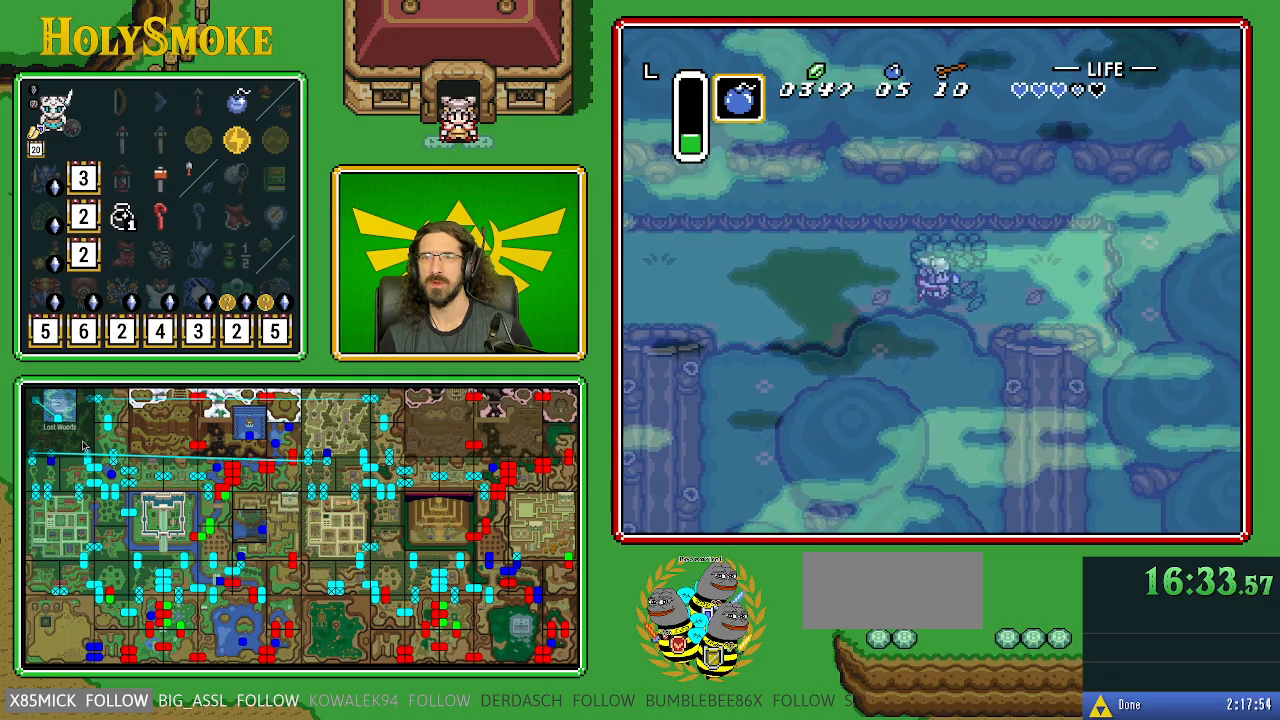
{"buttons": ["DPAD_RIGHT"], "events": []}
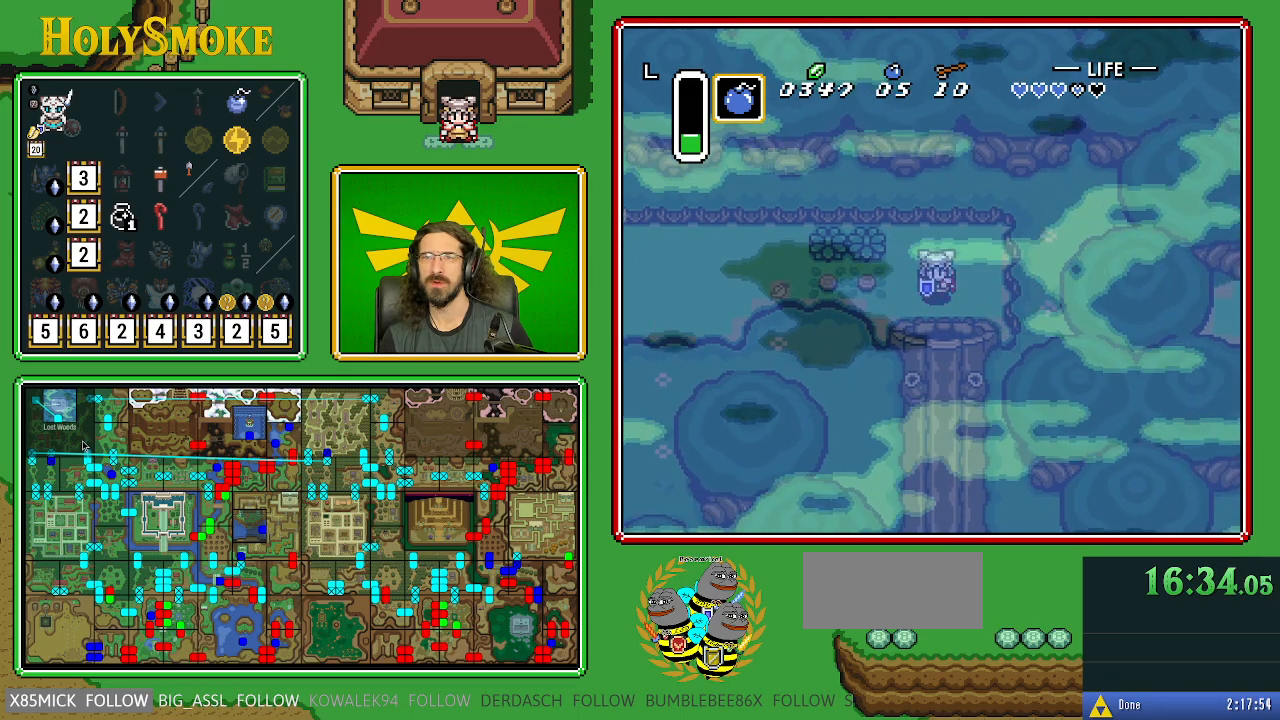
{"buttons": ["DPAD_DOWN"], "events": [[17, "DPAD_DOWN", "down"], [33, "DPAD_RIGHT", "up"]]}
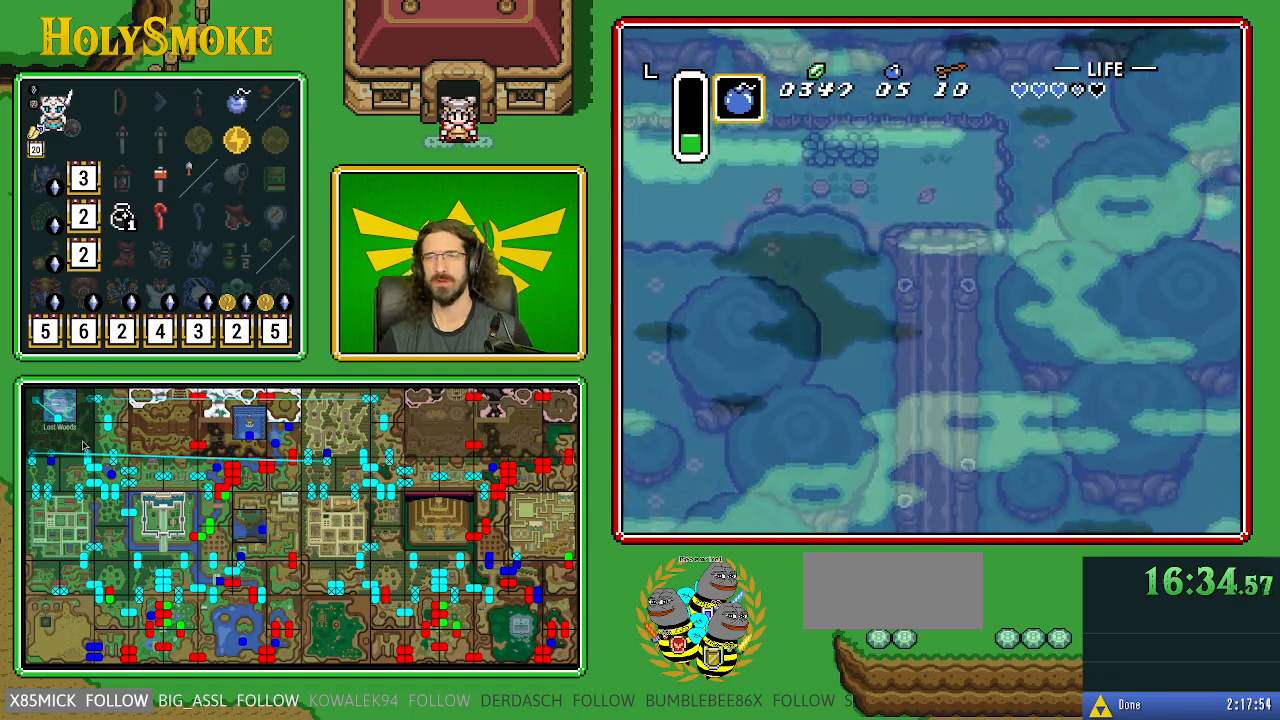
{"buttons": ["DPAD_DOWN"], "events": []}
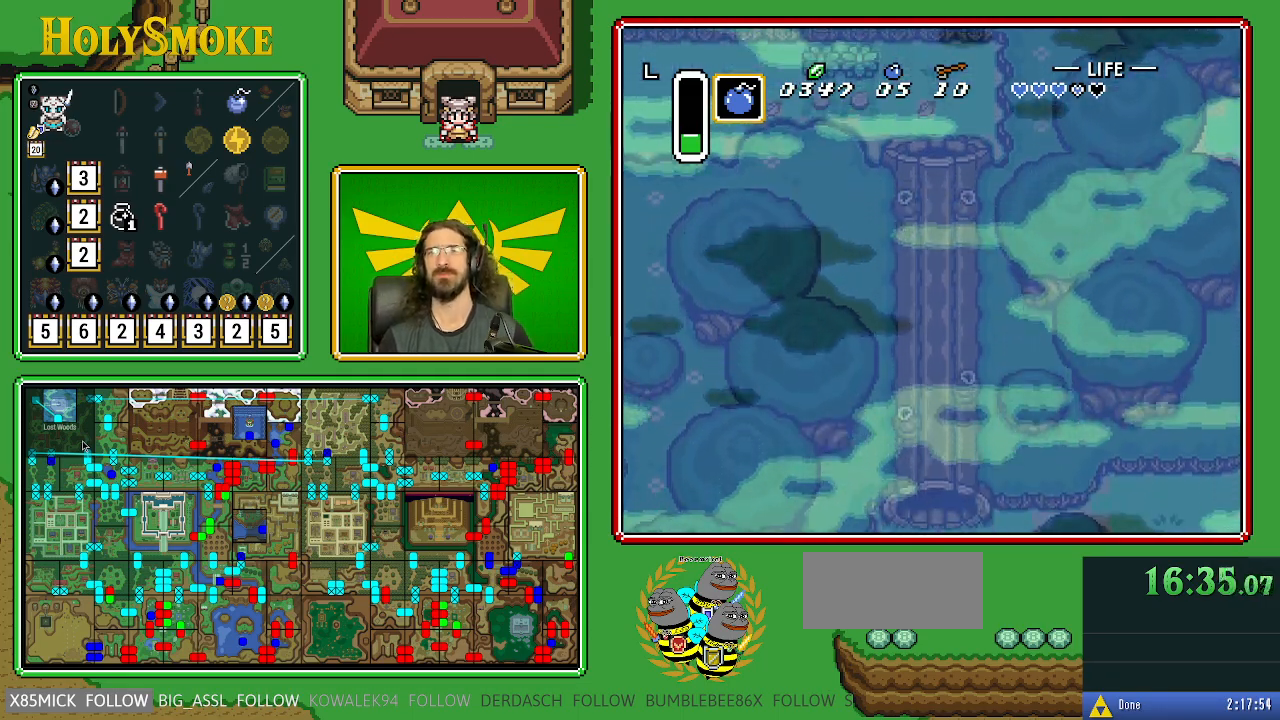
{"buttons": ["DPAD_DOWN"], "events": []}
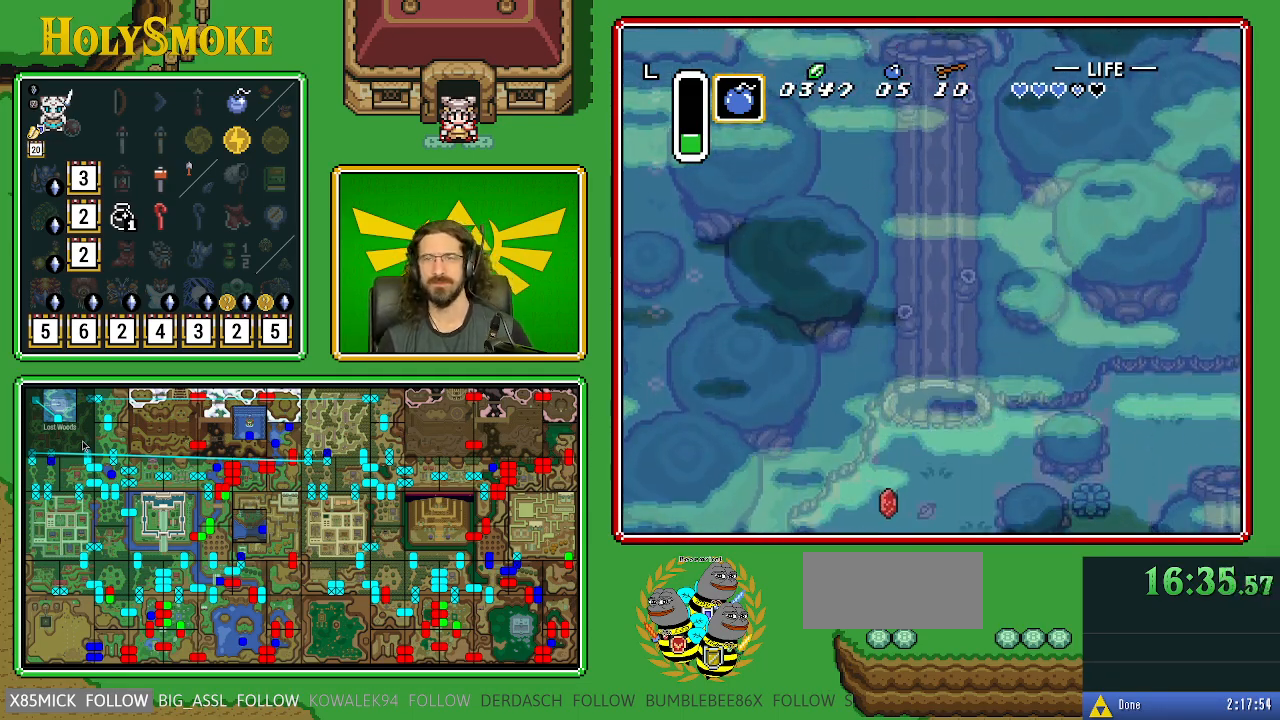
{"buttons": ["DPAD_DOWN"], "events": []}
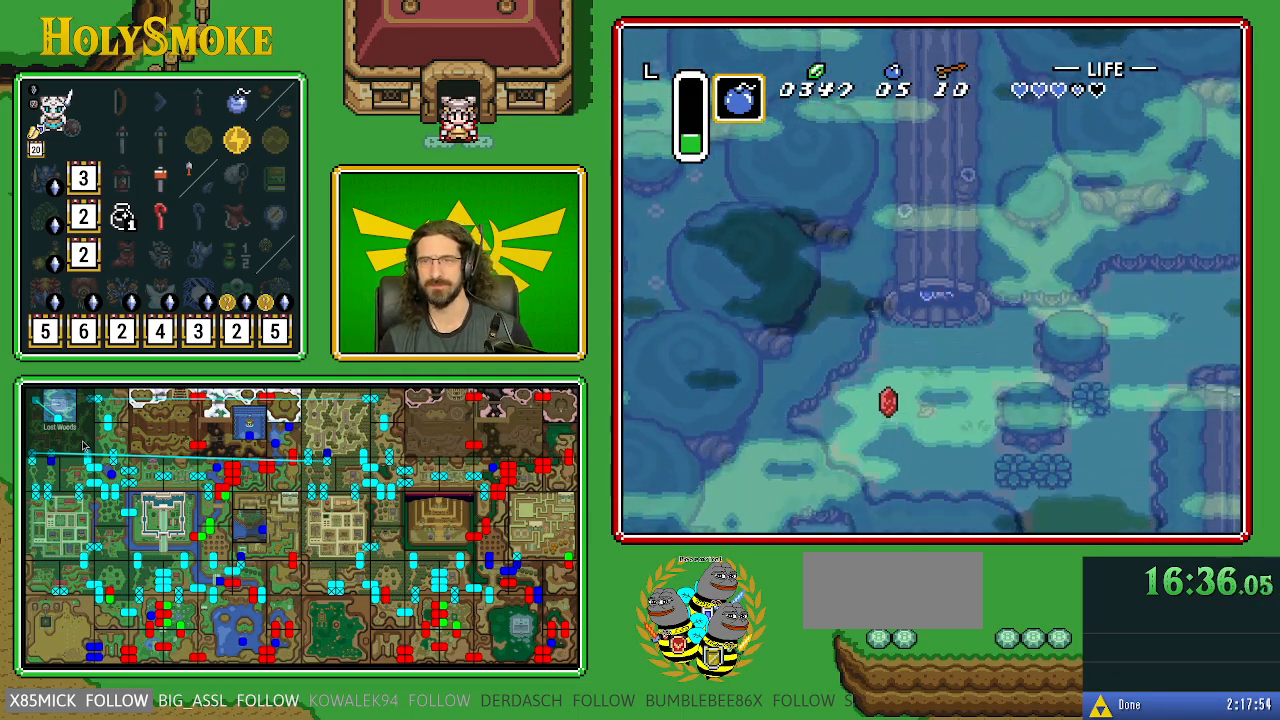
{"buttons": ["DPAD_DOWN", "DPAD_LEFT"], "events": [[467, "DPAD_LEFT", "down"]]}
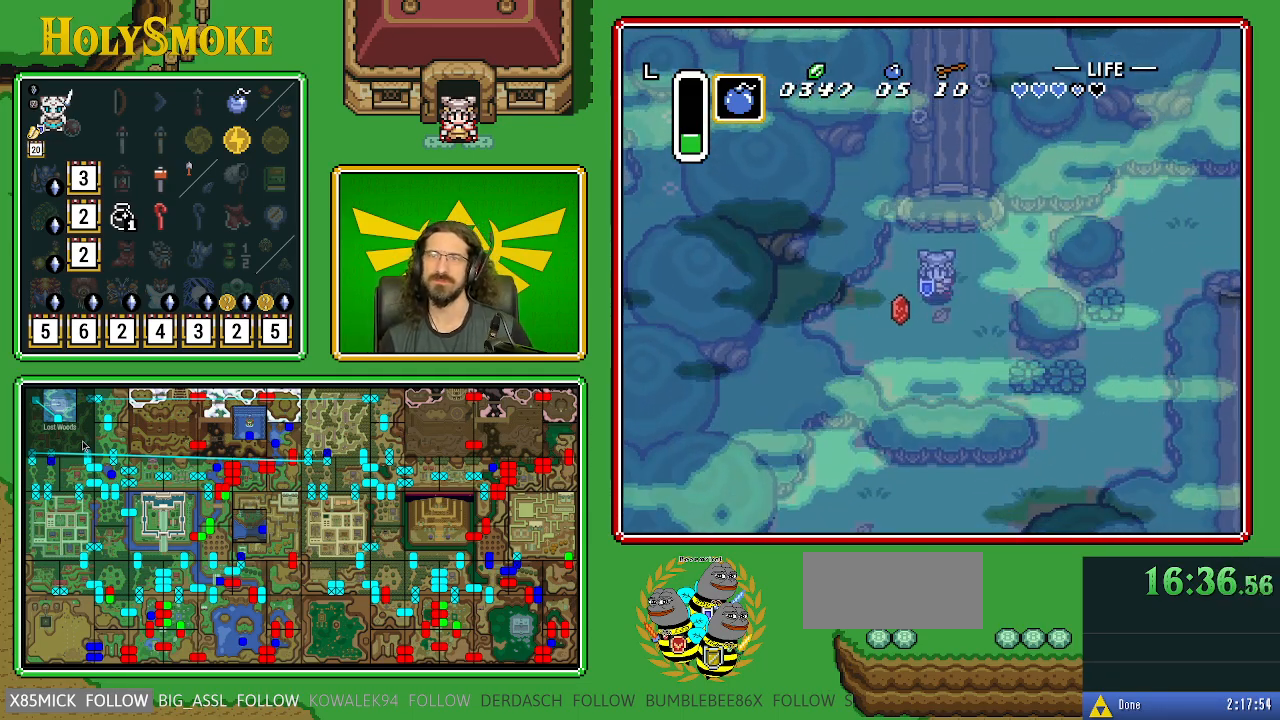
{"buttons": [], "events": [[267, "DPAD_LEFT", "up"], [300, "DPAD_DOWN", "up"]]}
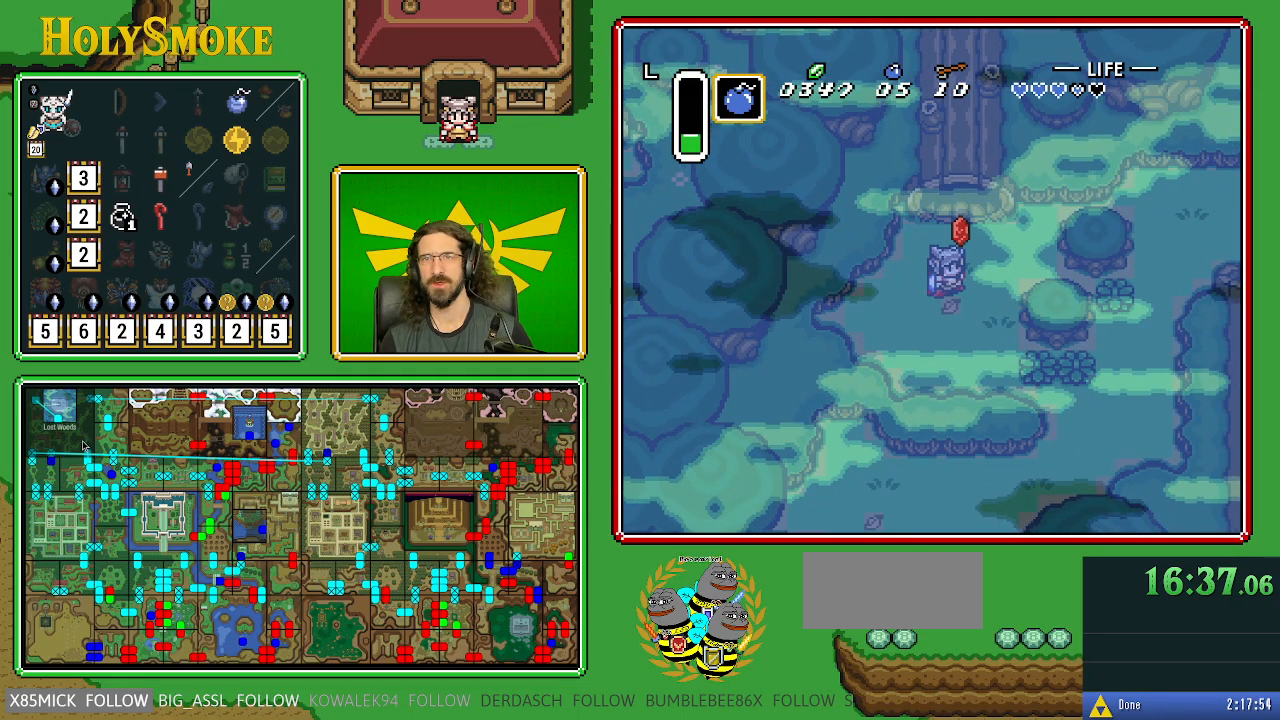
{"buttons": [], "events": []}
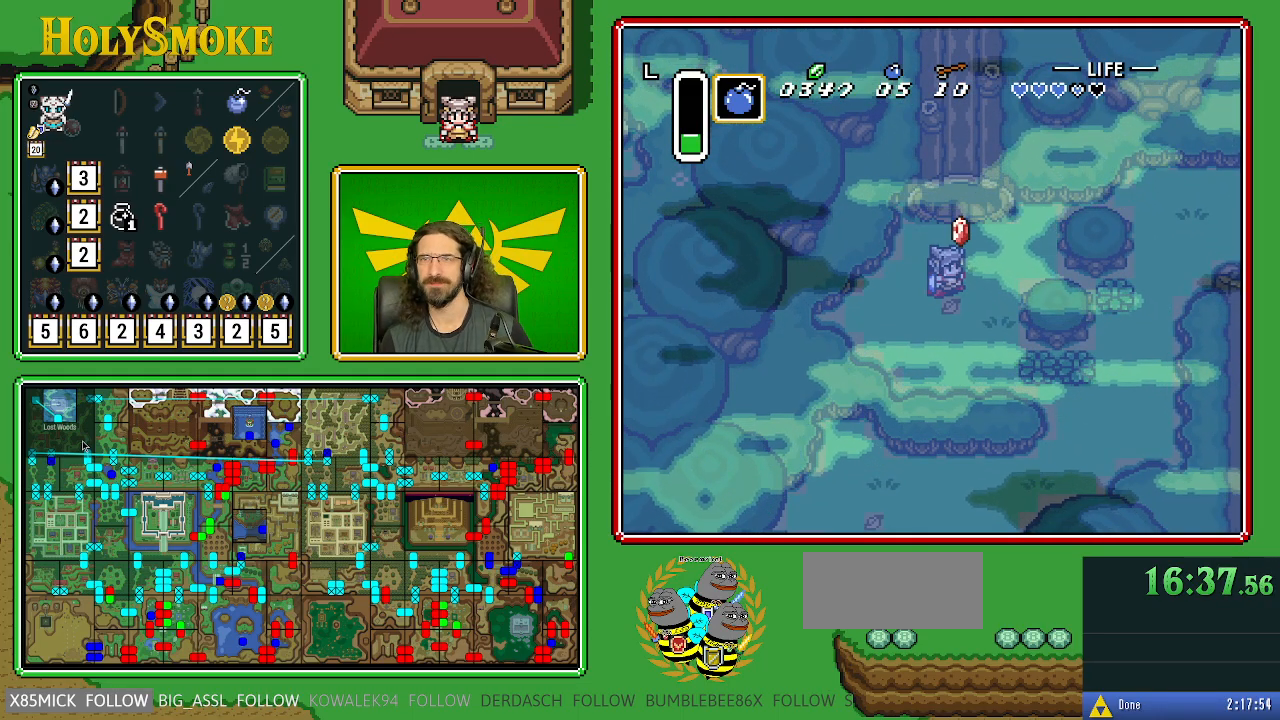
{"buttons": ["DPAD_DOWN", "DPAD_RIGHT"], "events": [[200, "DPAD_DOWN", "down"], [450, "DPAD_RIGHT", "down"]]}
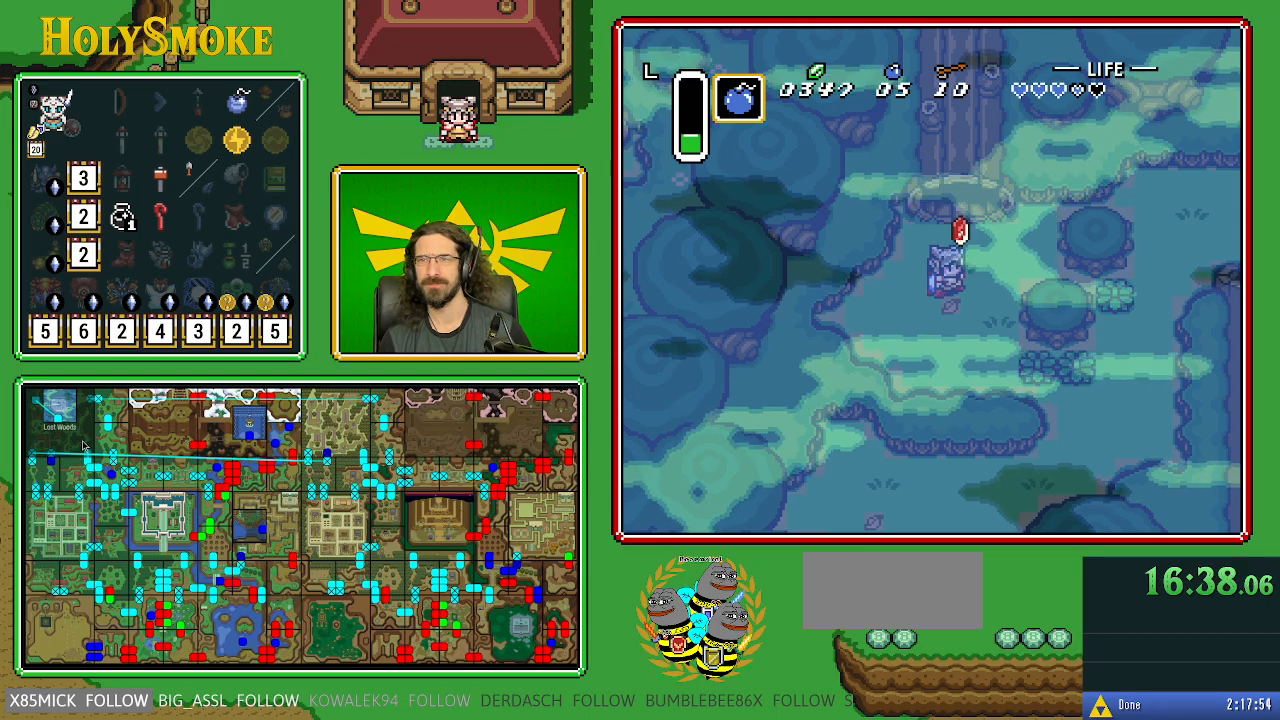
{"buttons": ["DPAD_DOWN"], "events": [[83, "DPAD_RIGHT", "up"]]}
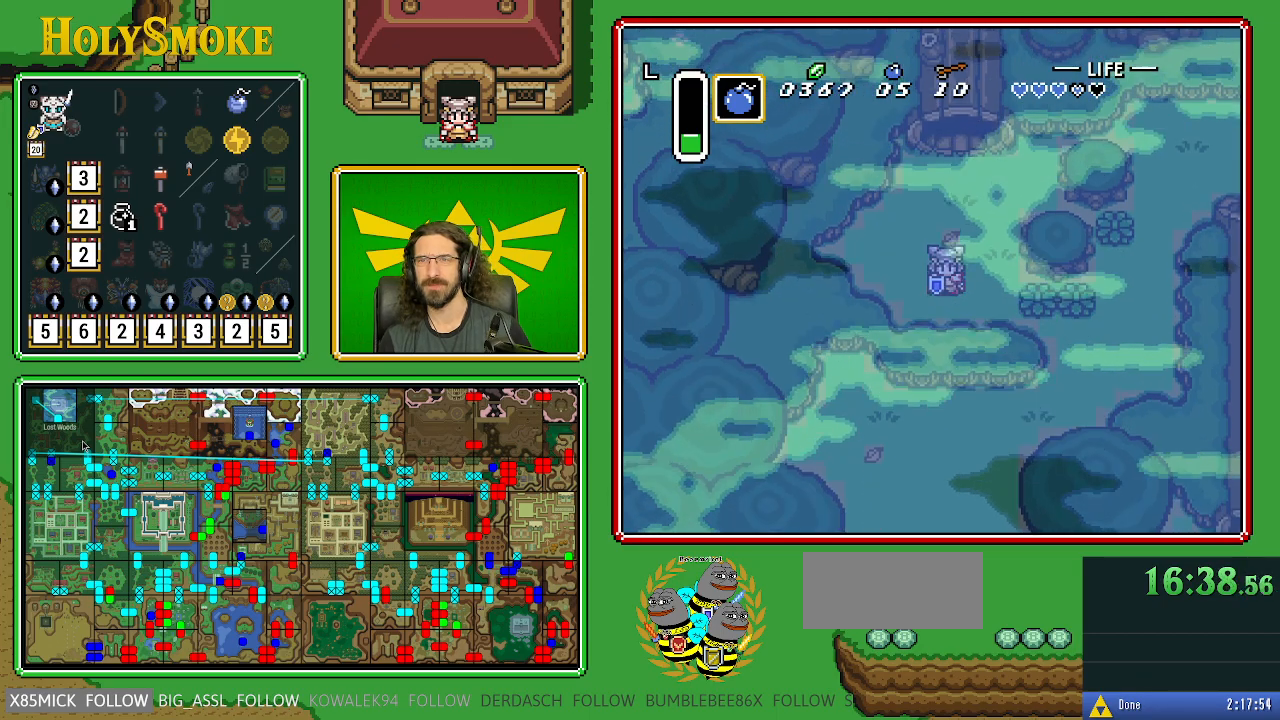
{"buttons": ["B", "DPAD_RIGHT"], "events": [[183, "DPAD_RIGHT", "down"], [250, "DPAD_DOWN", "up"], [433, "B", "down"]]}
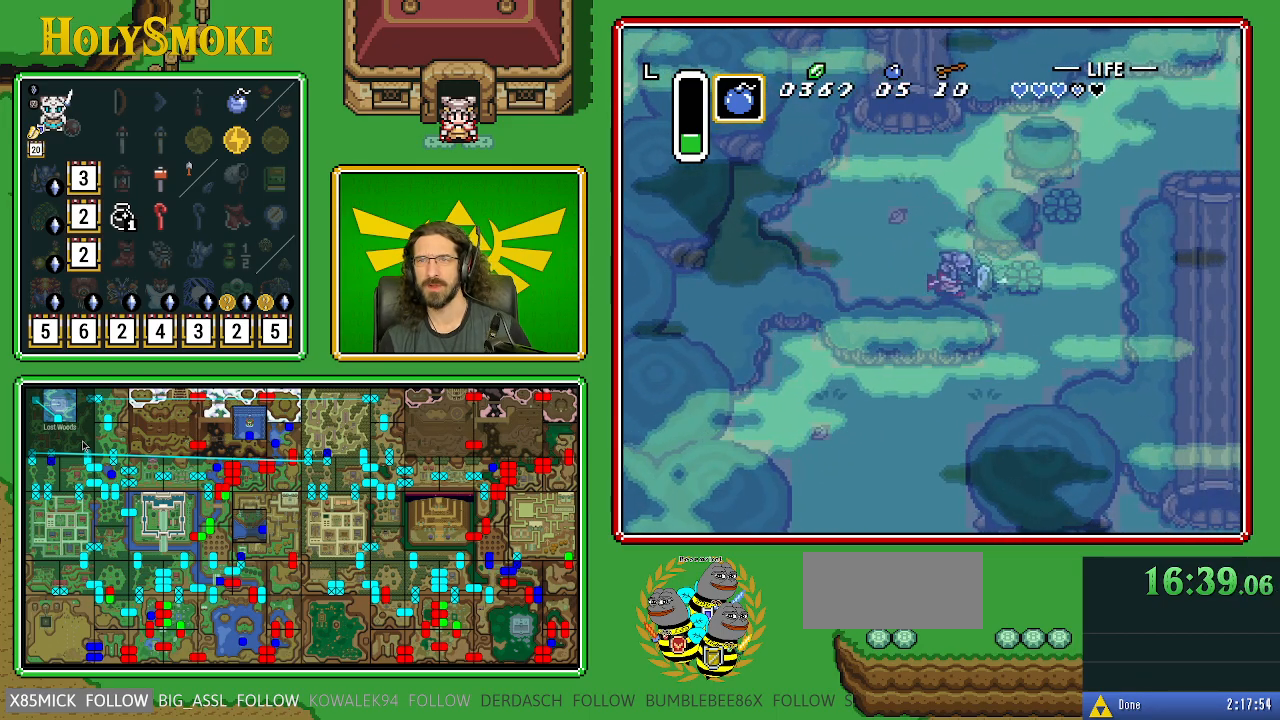
{"buttons": ["B", "DPAD_RIGHT"], "events": [[150, "B", "up"], [367, "B", "down"]]}
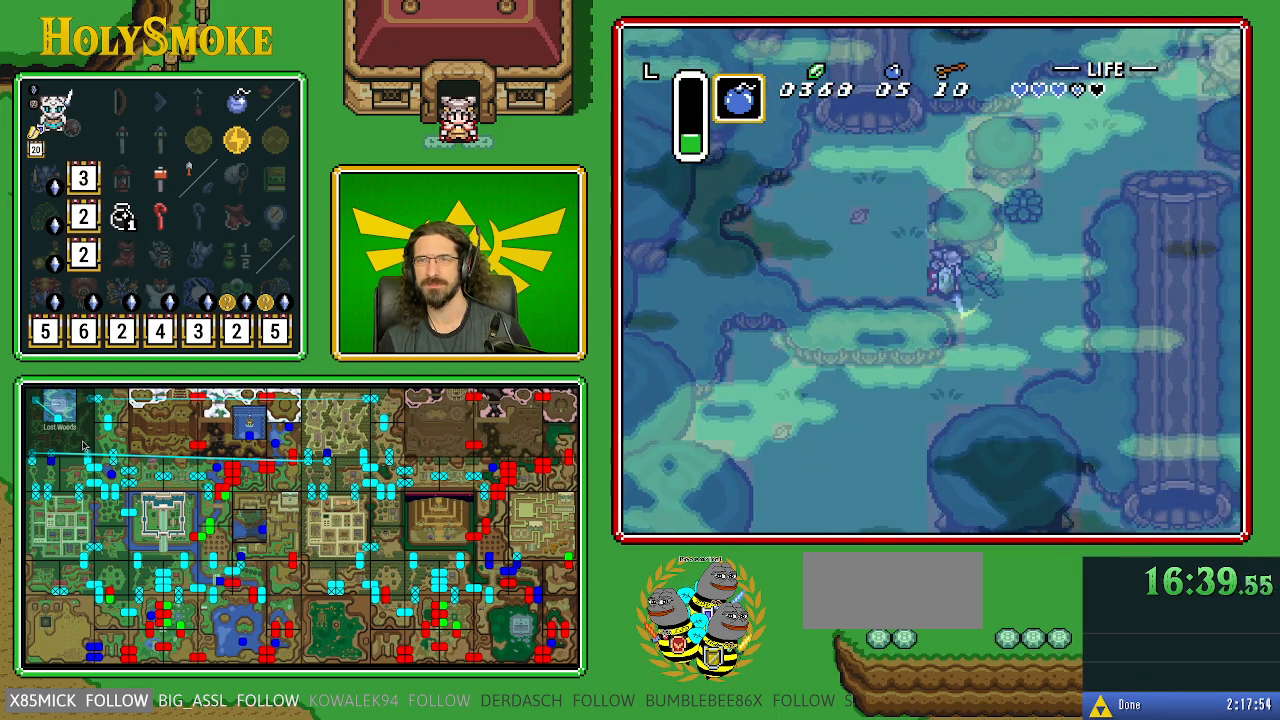
{"buttons": ["DPAD_UP", "DPAD_RIGHT"], "events": [[33, "B", "up"], [383, "DPAD_UP", "down"]]}
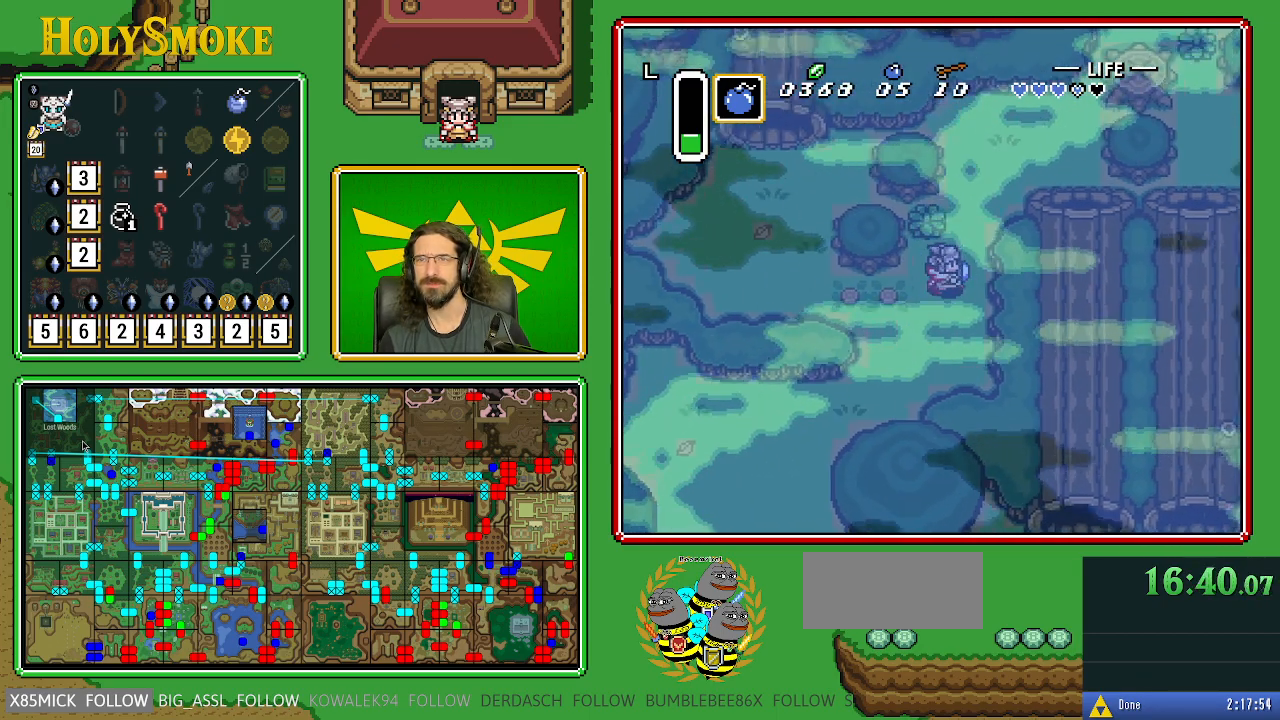
{"buttons": ["DPAD_UP", "DPAD_RIGHT"], "events": []}
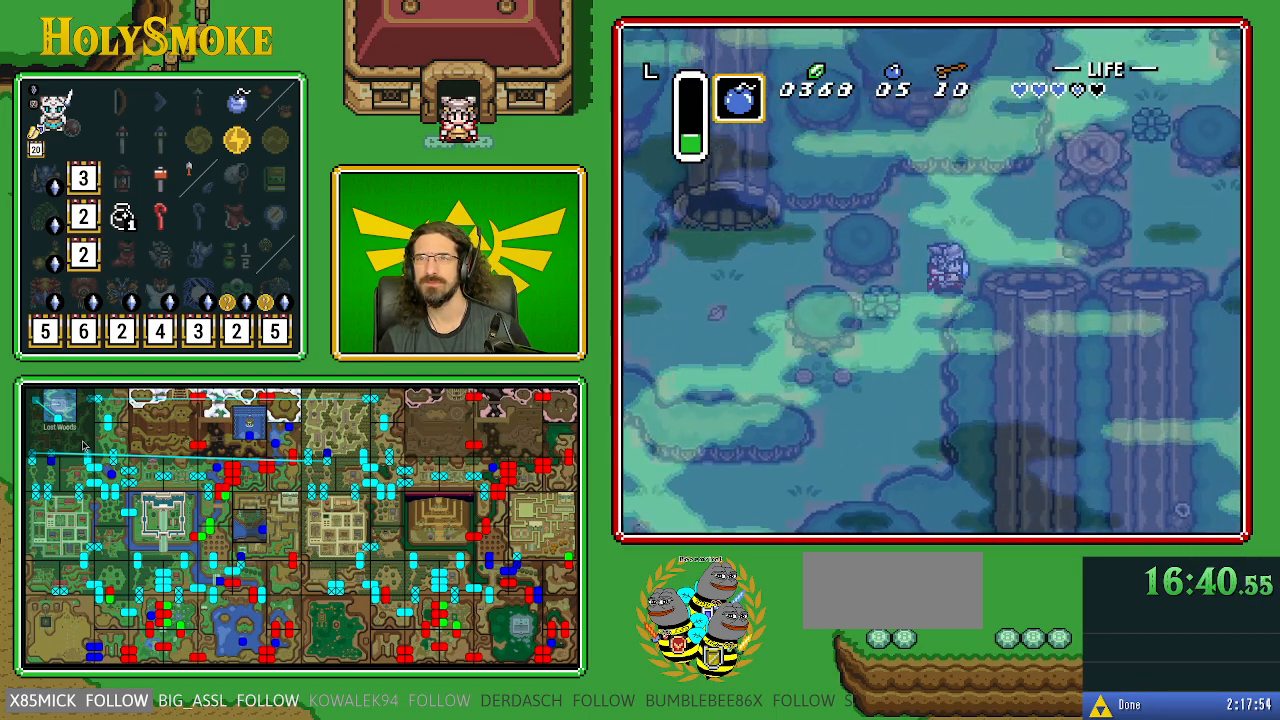
{"buttons": ["DPAD_RIGHT"], "events": [[300, "DPAD_UP", "up"]]}
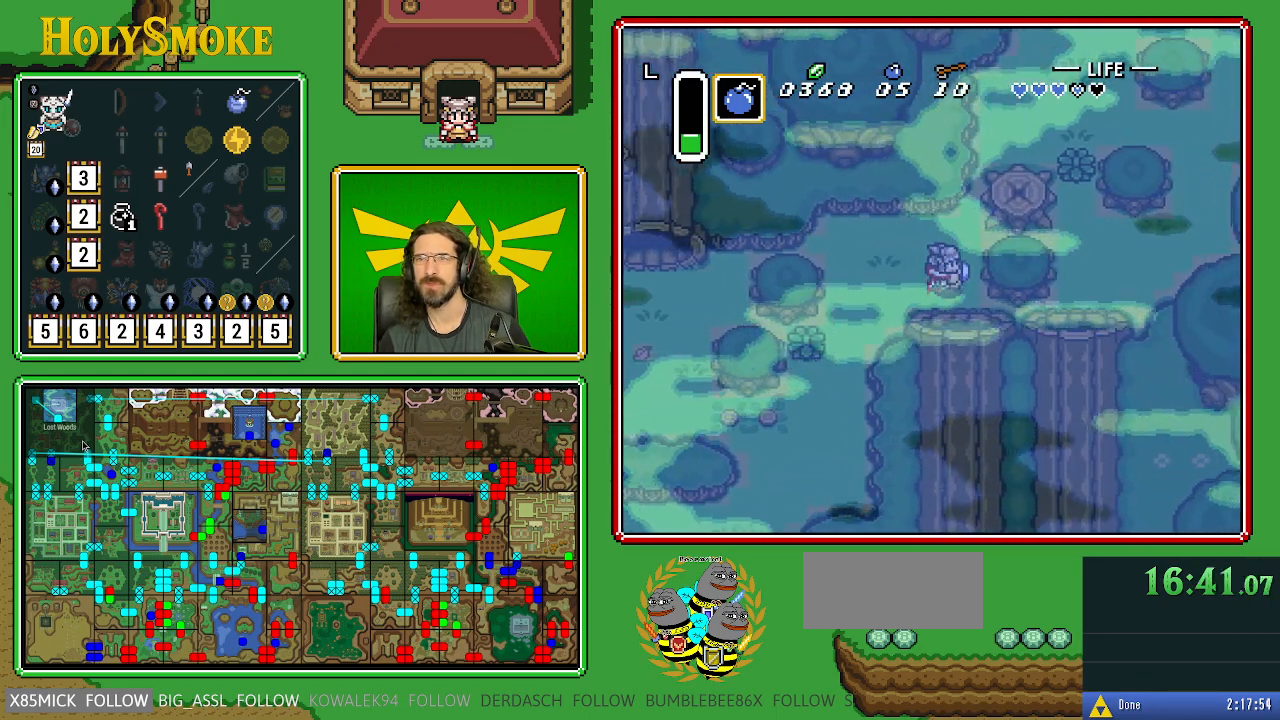
{"buttons": ["DPAD_DOWN"], "events": [[50, "DPAD_DOWN", "down"], [133, "DPAD_RIGHT", "up"]]}